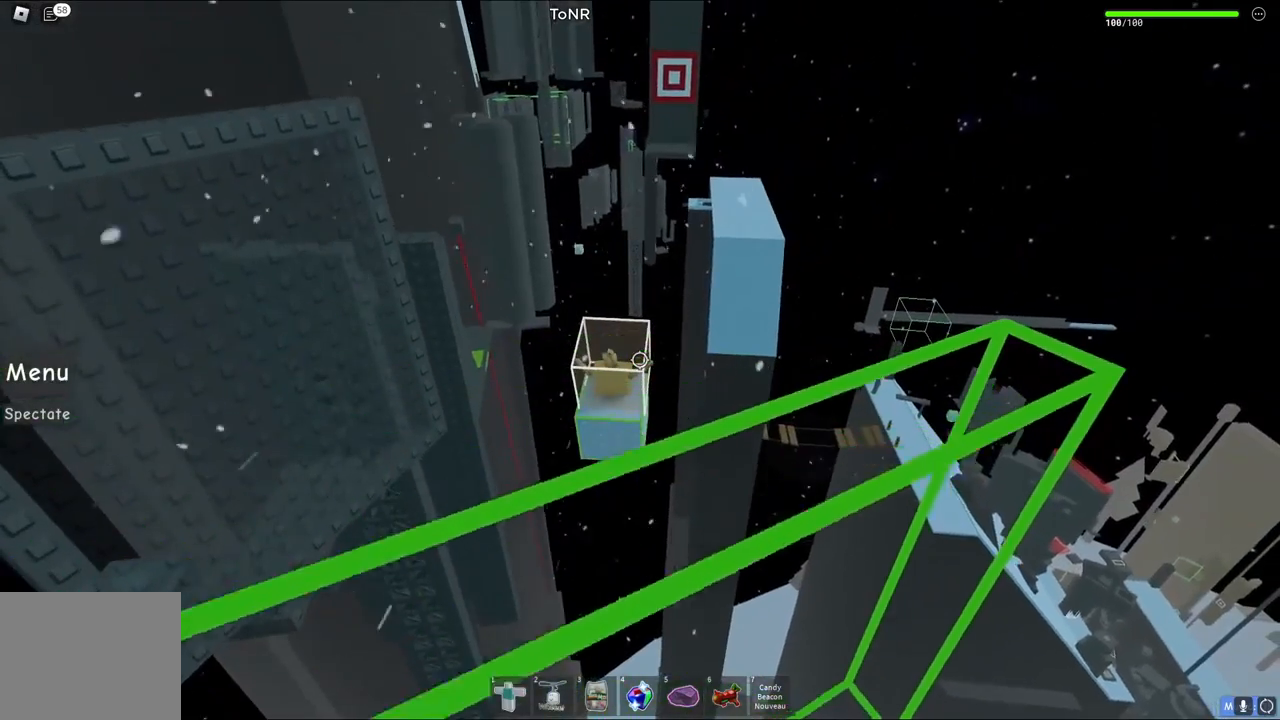
Gameplay with keyboard; each line is a JSON object with the keys held at the frame after it. "events" lists presses ("down") and releases ("up") of "a", "ctrl", "d", "e", "q", "s", "shift", "space" and "w" between this image and that frame as [ms after this image, input, new state], when the widget could be followed in between. No other keys are recorded. Mouse input is not recorded.
{"keys": ["space"], "events": [[467, "space", "down"]]}
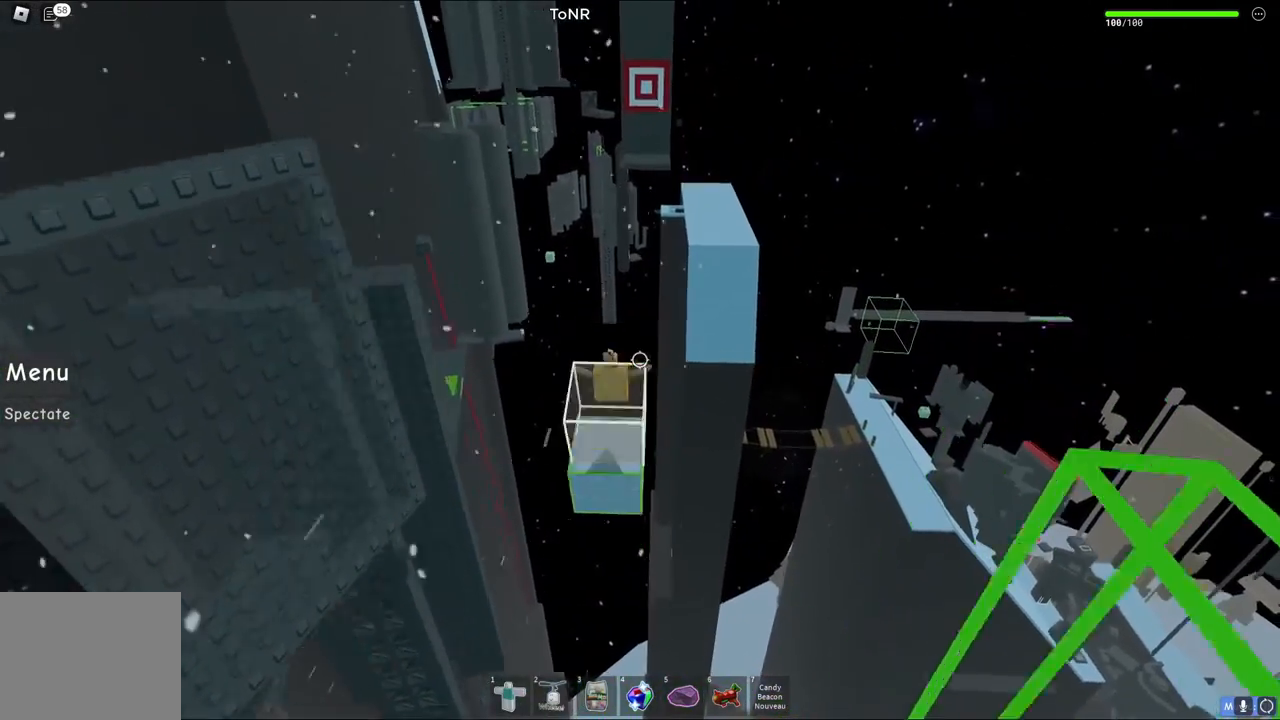
{"keys": [], "events": [[83, "space", "up"]]}
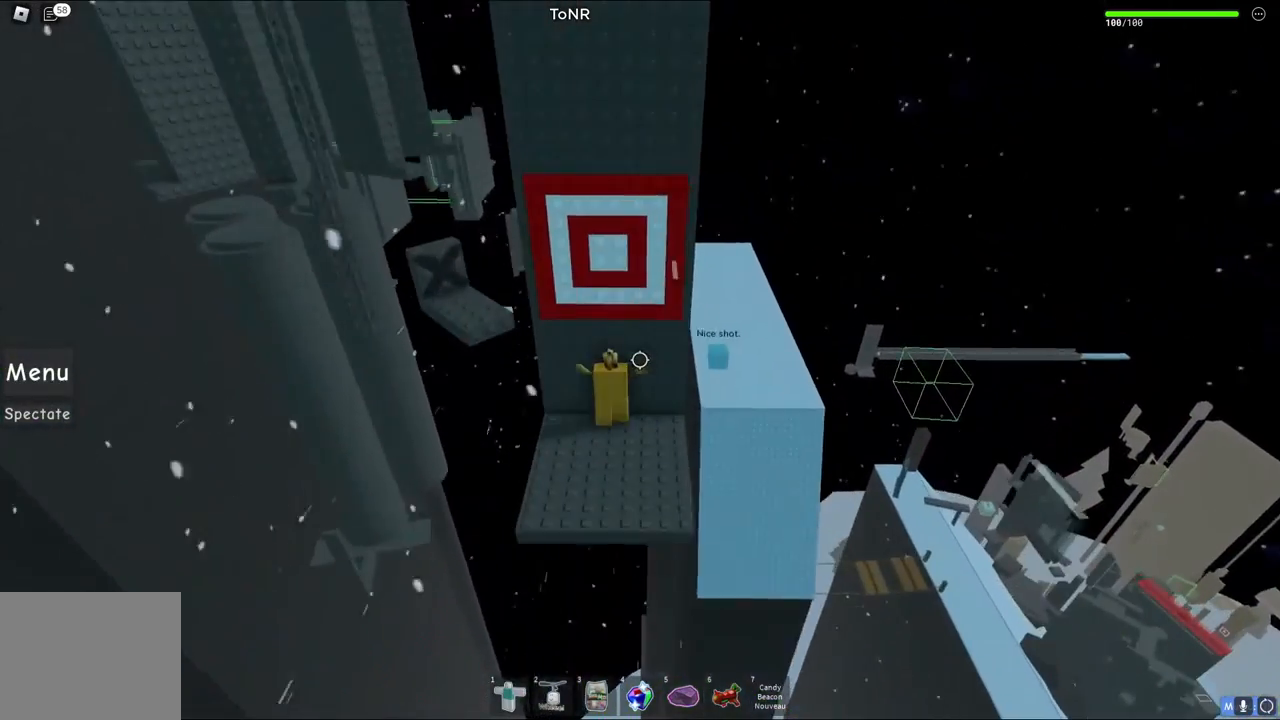
{"keys": [], "events": [[350, "a", "down"], [450, "a", "up"]]}
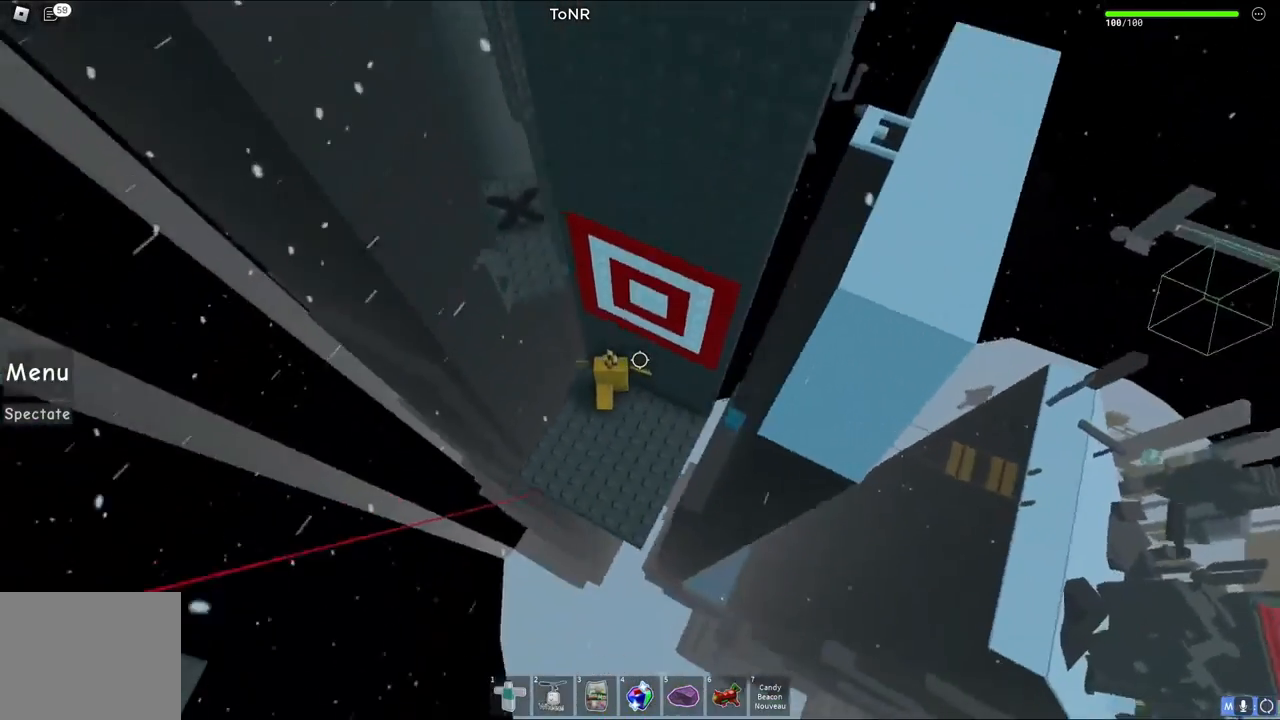
{"keys": ["w"], "events": [[183, "a", "down"], [300, "space", "down"], [317, "w", "down"], [350, "a", "up"], [400, "space", "up"]]}
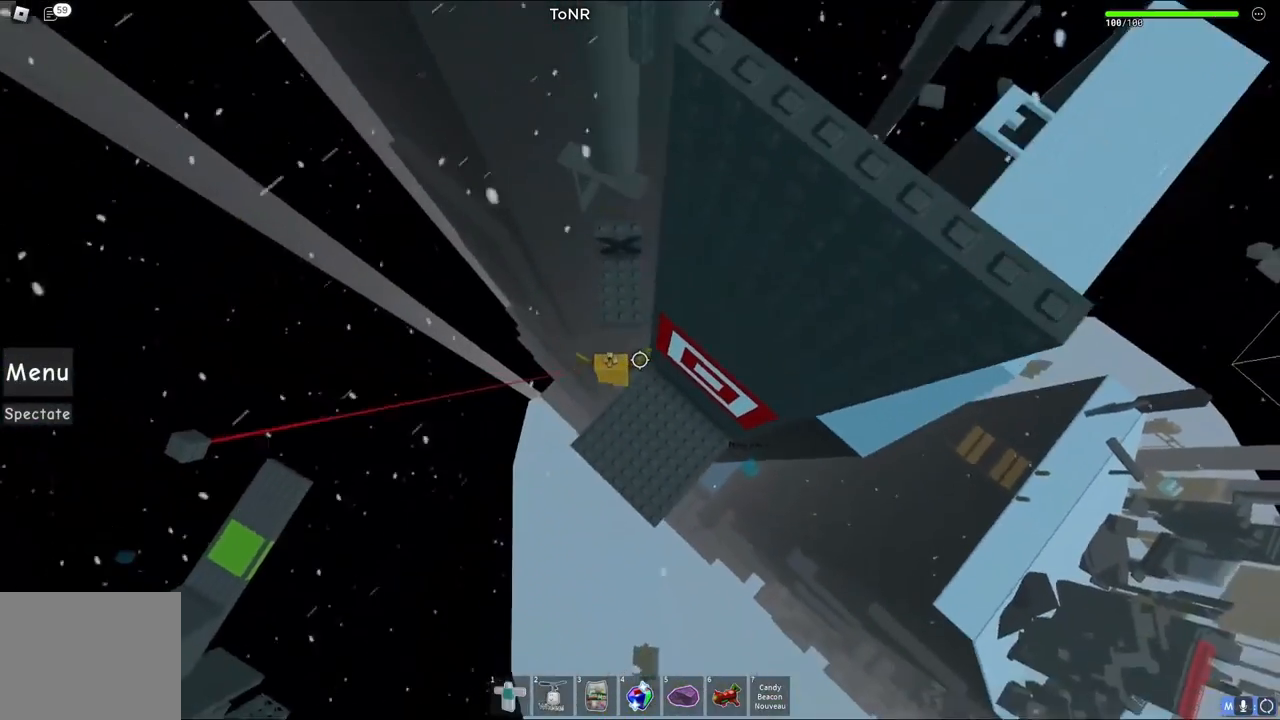
{"keys": ["w"], "events": []}
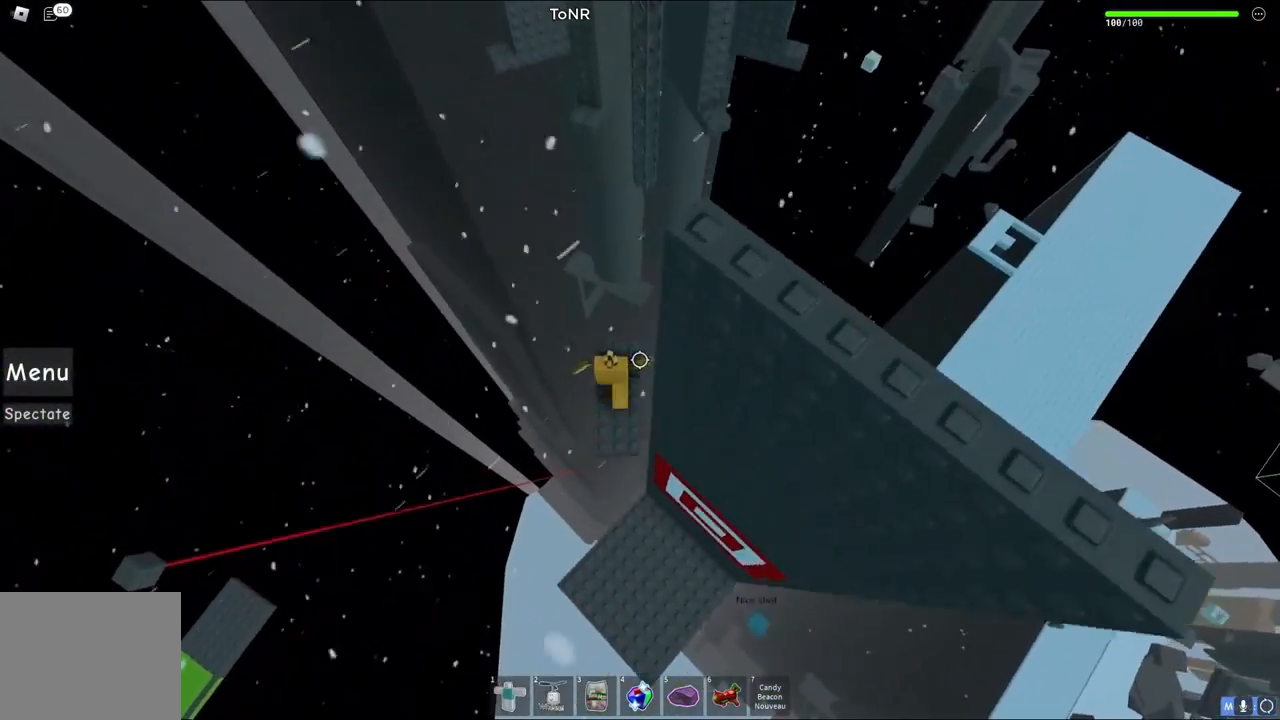
{"keys": ["w"], "events": []}
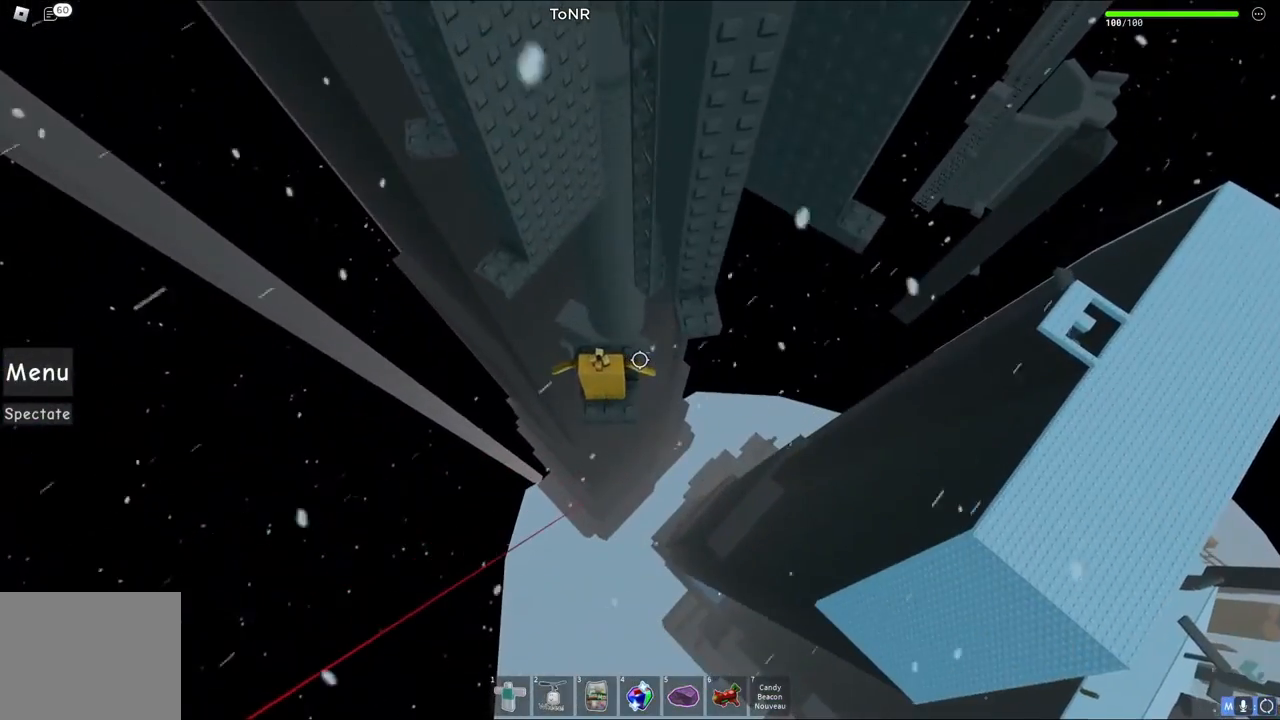
{"keys": ["w"], "events": []}
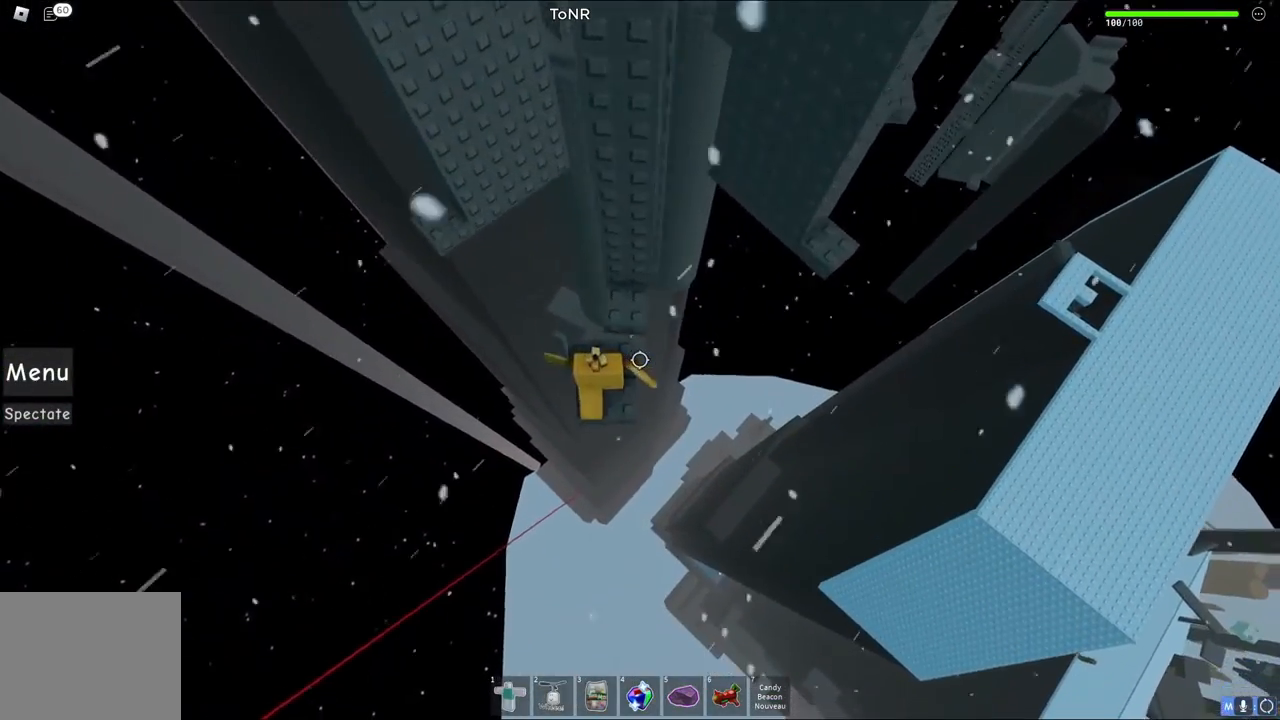
{"keys": ["w"], "events": [[133, "d", "down"], [250, "space", "down"], [367, "space", "up"], [450, "d", "up"]]}
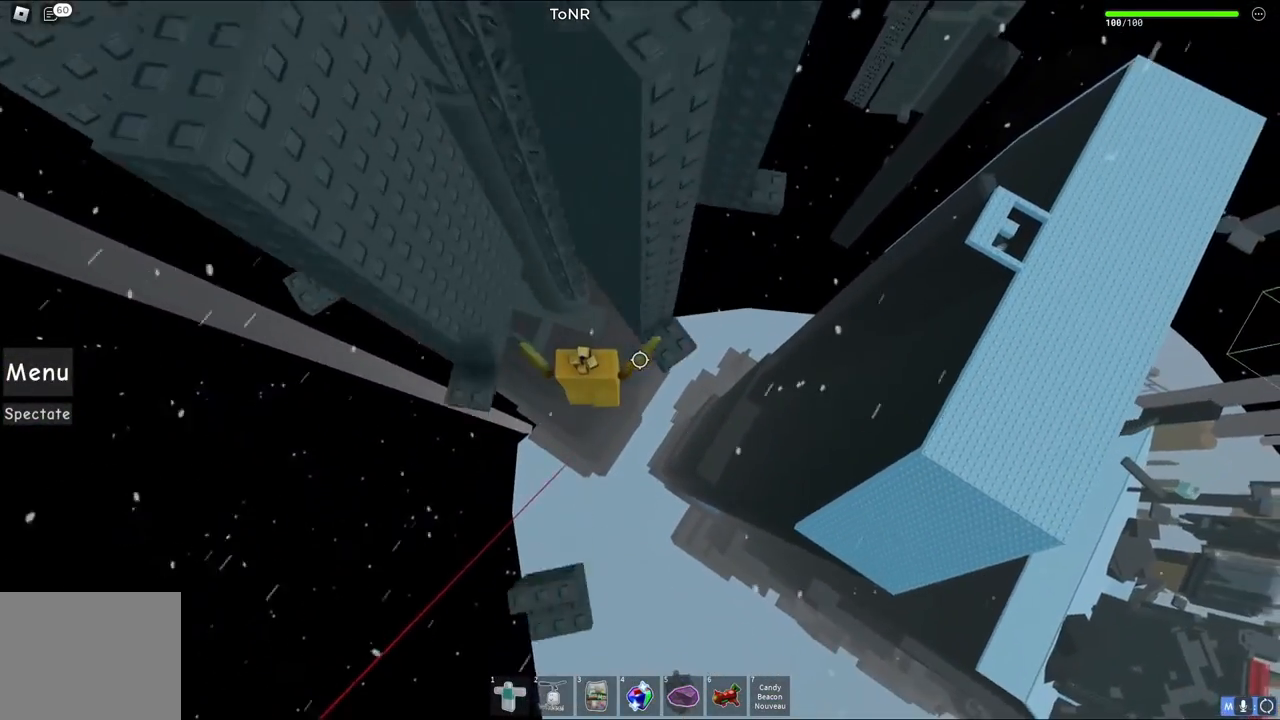
{"keys": [], "events": [[67, "w", "up"], [200, "d", "down"], [200, "w", "down"], [333, "d", "up"], [333, "w", "up"]]}
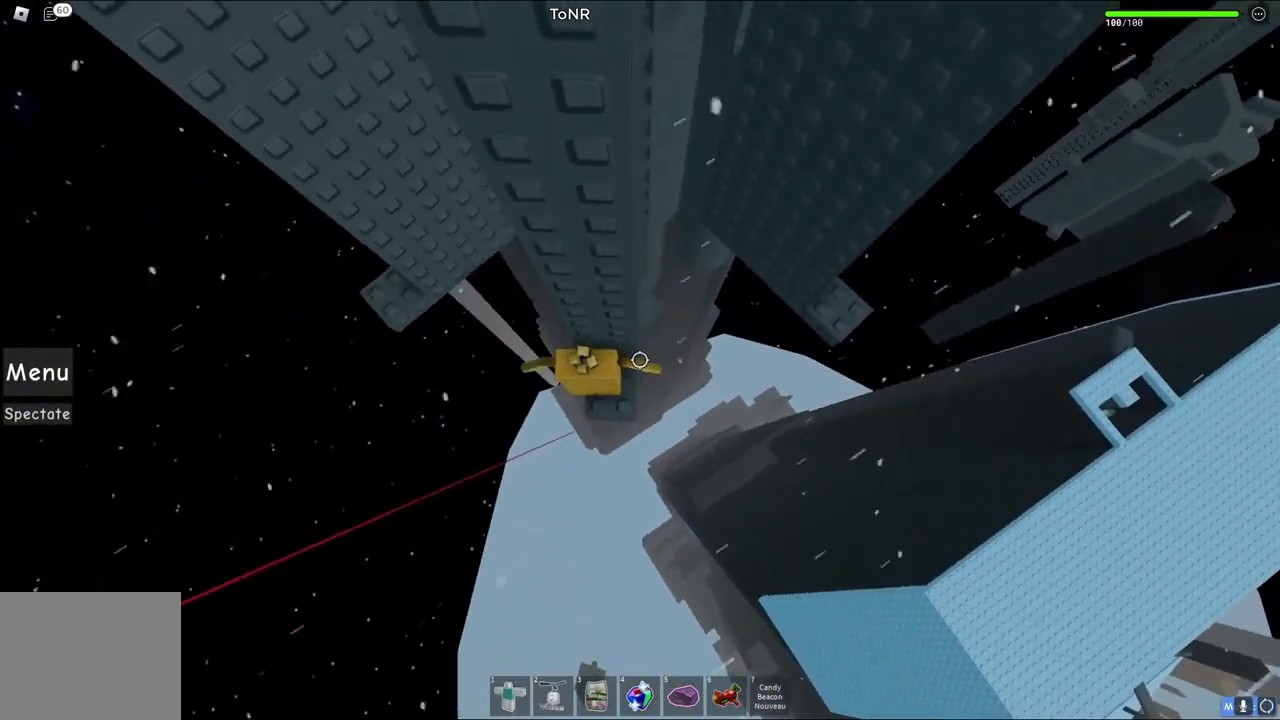
{"keys": [], "events": [[67, "d", "down"], [83, "w", "down"], [167, "d", "up"], [183, "w", "up"]]}
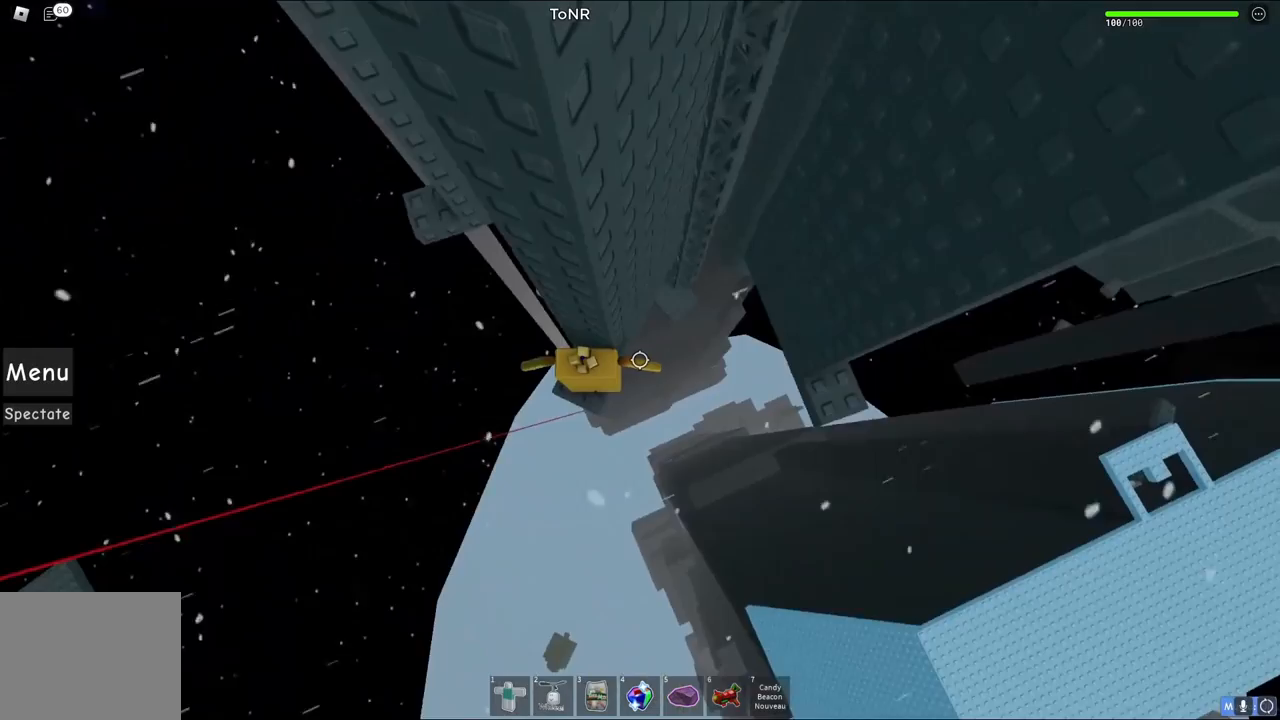
{"keys": [], "events": [[367, "d", "down"], [367, "w", "down"], [433, "d", "up"], [433, "w", "up"]]}
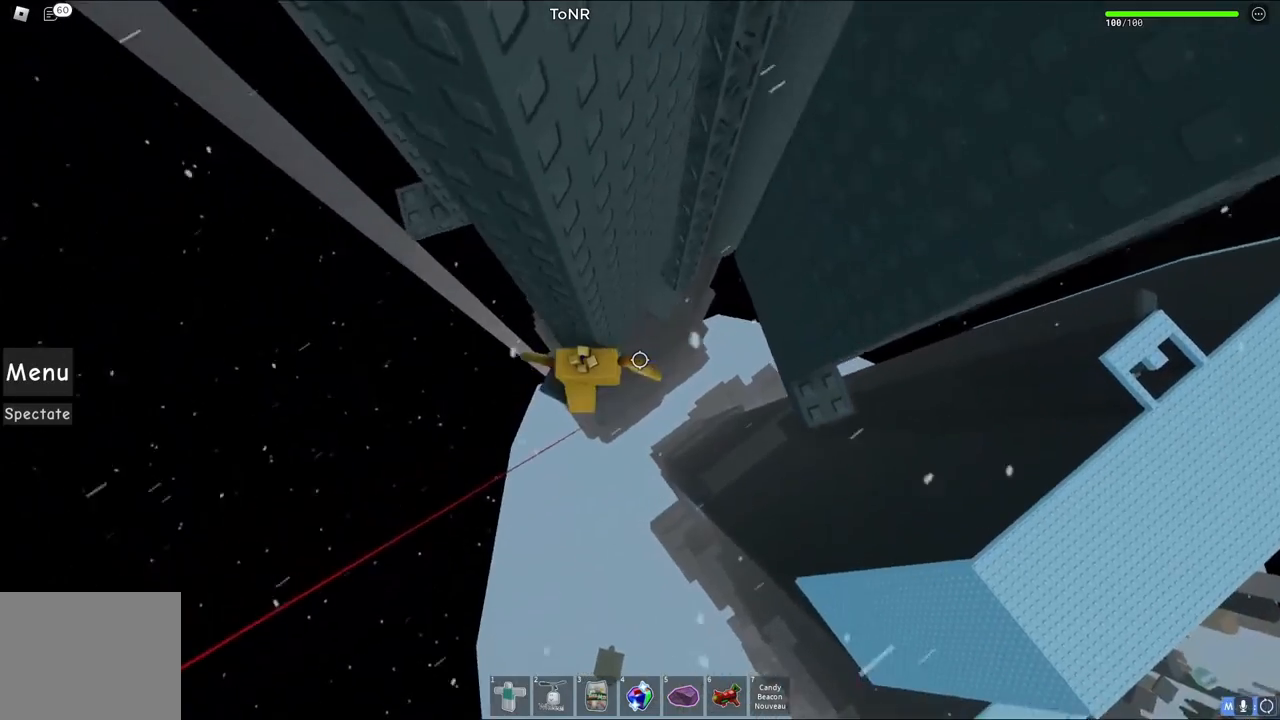
{"keys": ["d", "w"], "events": [[133, "d", "down"], [267, "space", "down"], [383, "w", "down"], [400, "space", "up"]]}
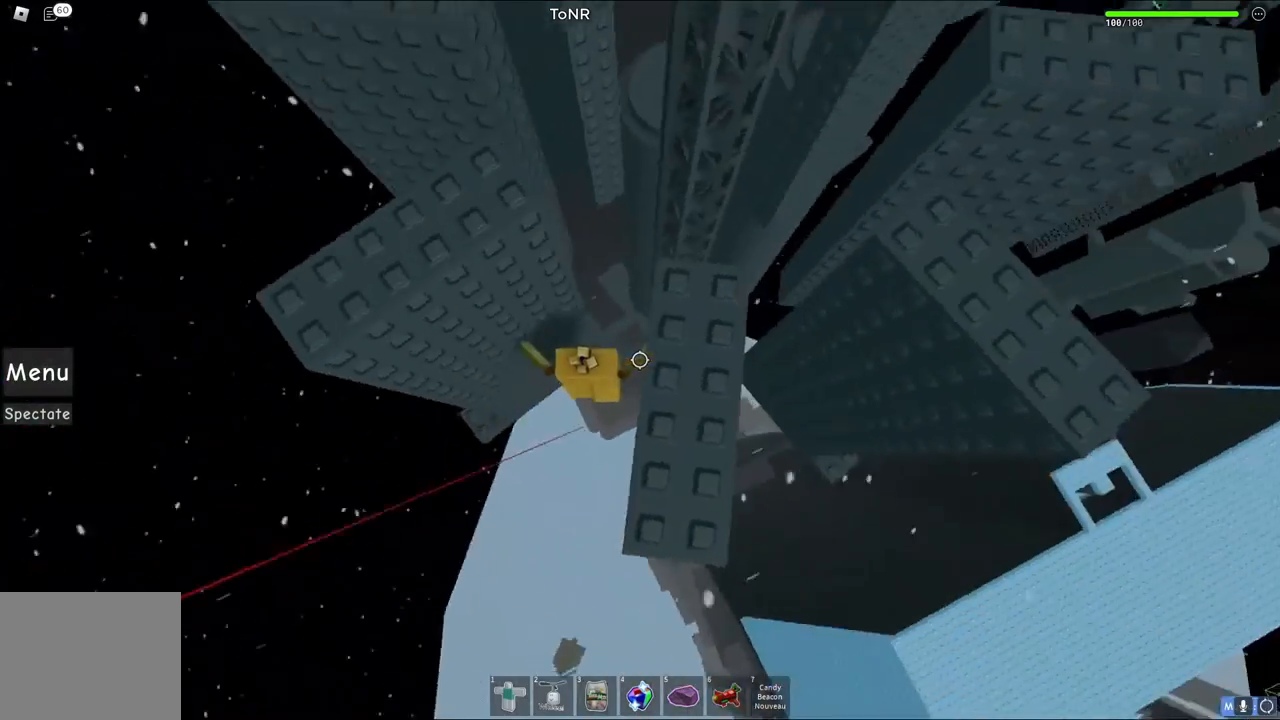
{"keys": ["w"], "events": [[17, "d", "up"], [200, "shift", "down"], [300, "shift", "up"]]}
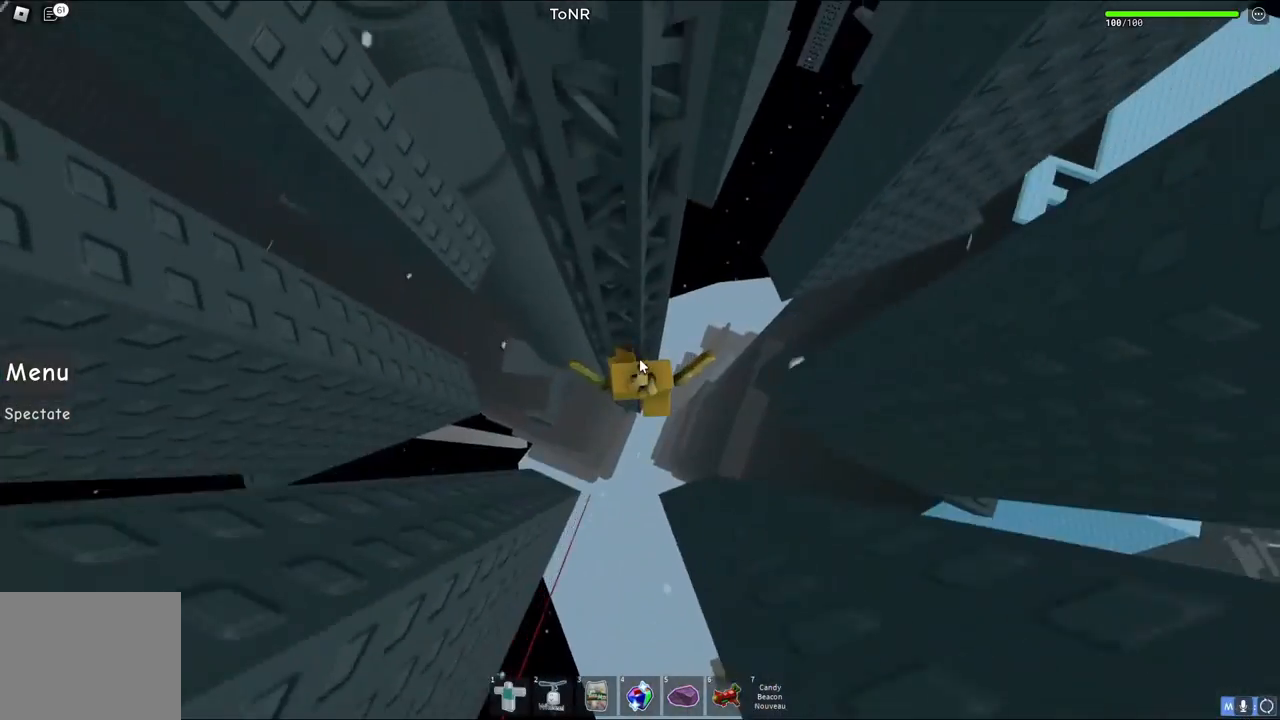
{"keys": ["w"], "events": []}
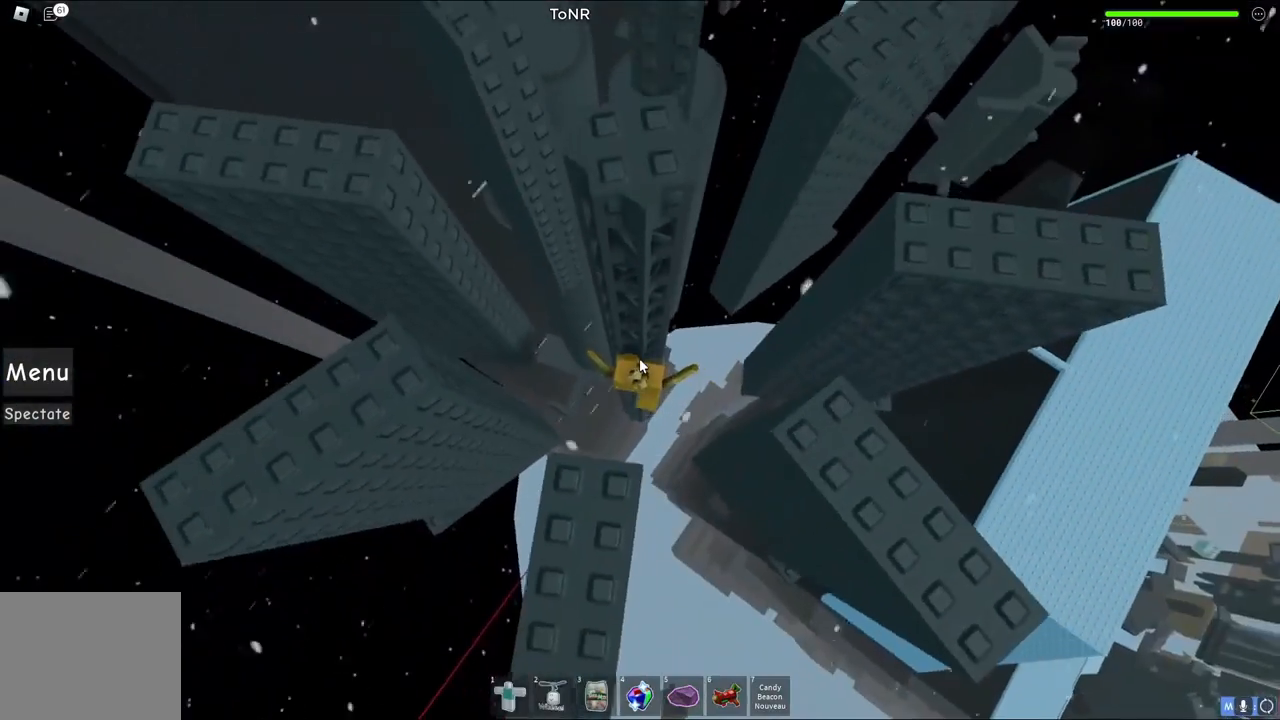
{"keys": ["w"], "events": []}
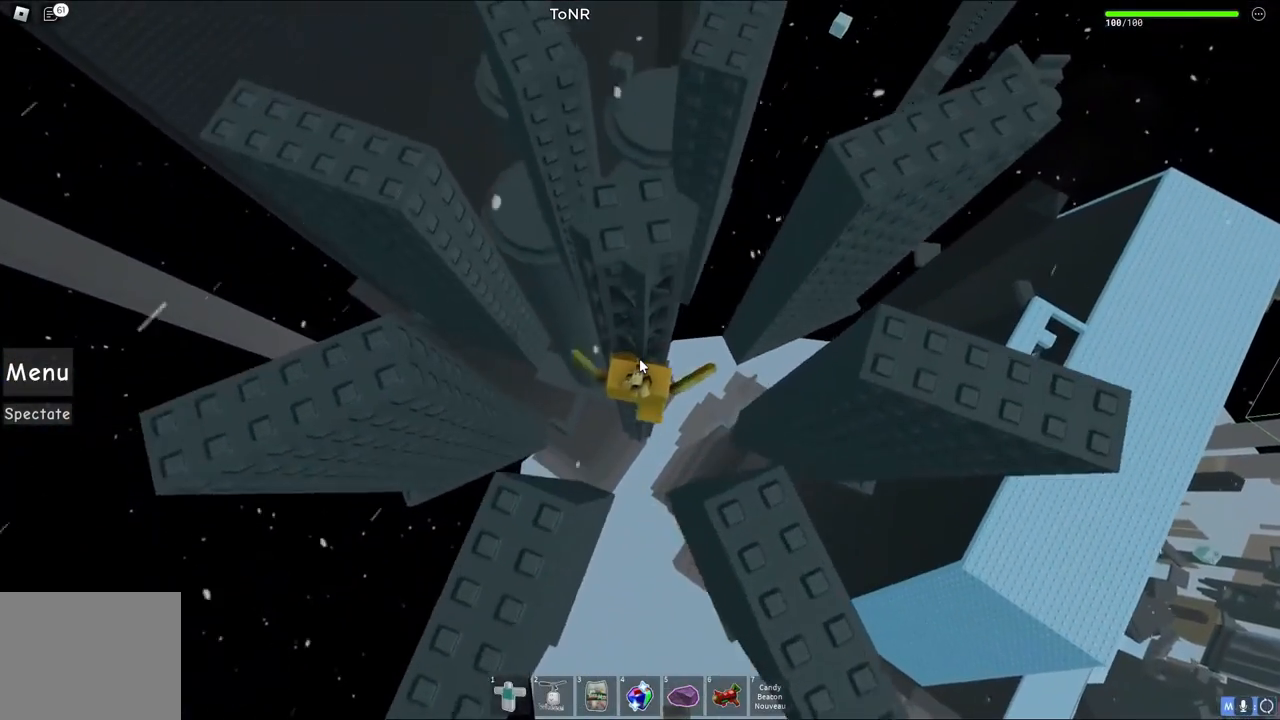
{"keys": ["w"], "events": []}
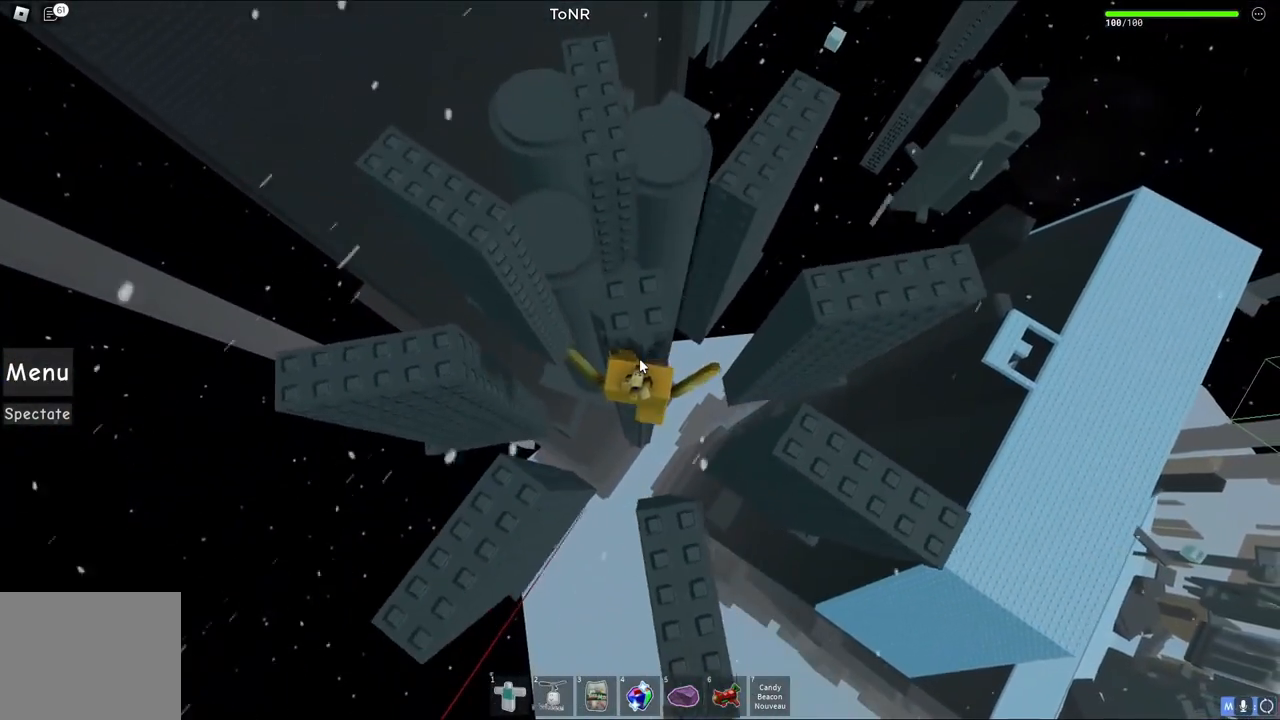
{"keys": ["w"], "events": [[283, "w", "up"], [450, "w", "down"]]}
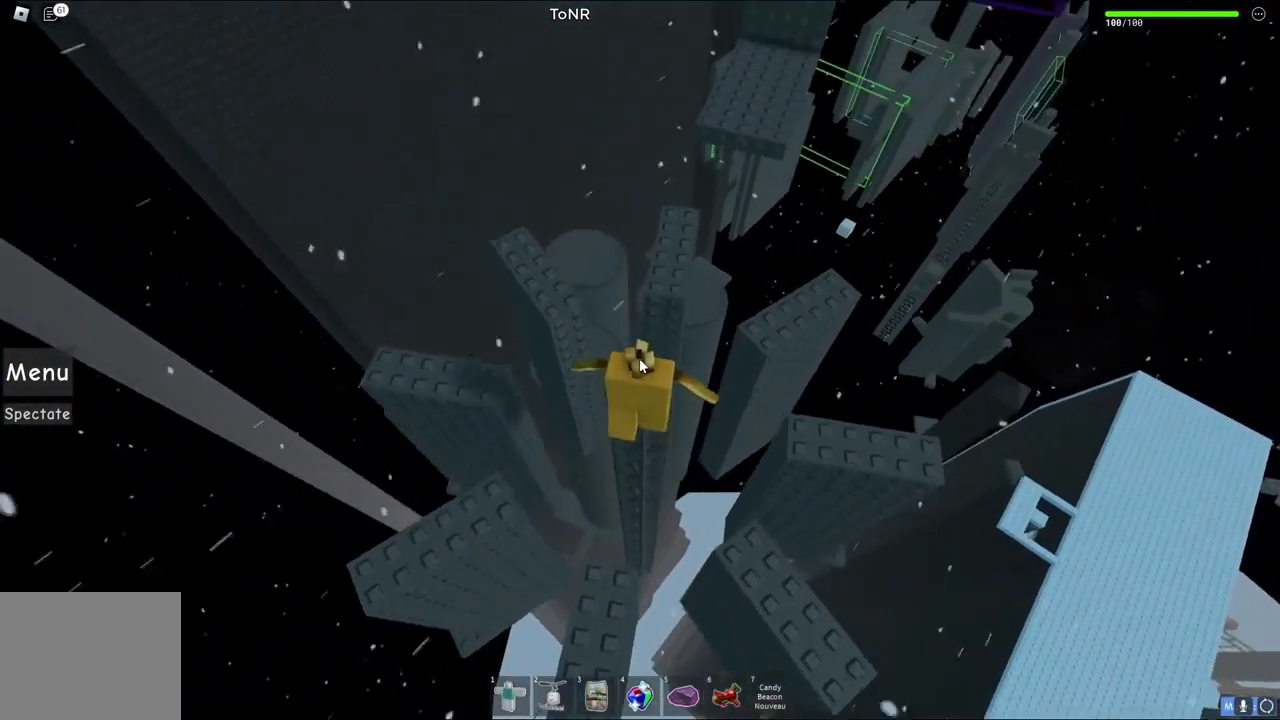
{"keys": ["space", "w"], "events": [[33, "w", "up"], [300, "w", "down"], [367, "space", "down"]]}
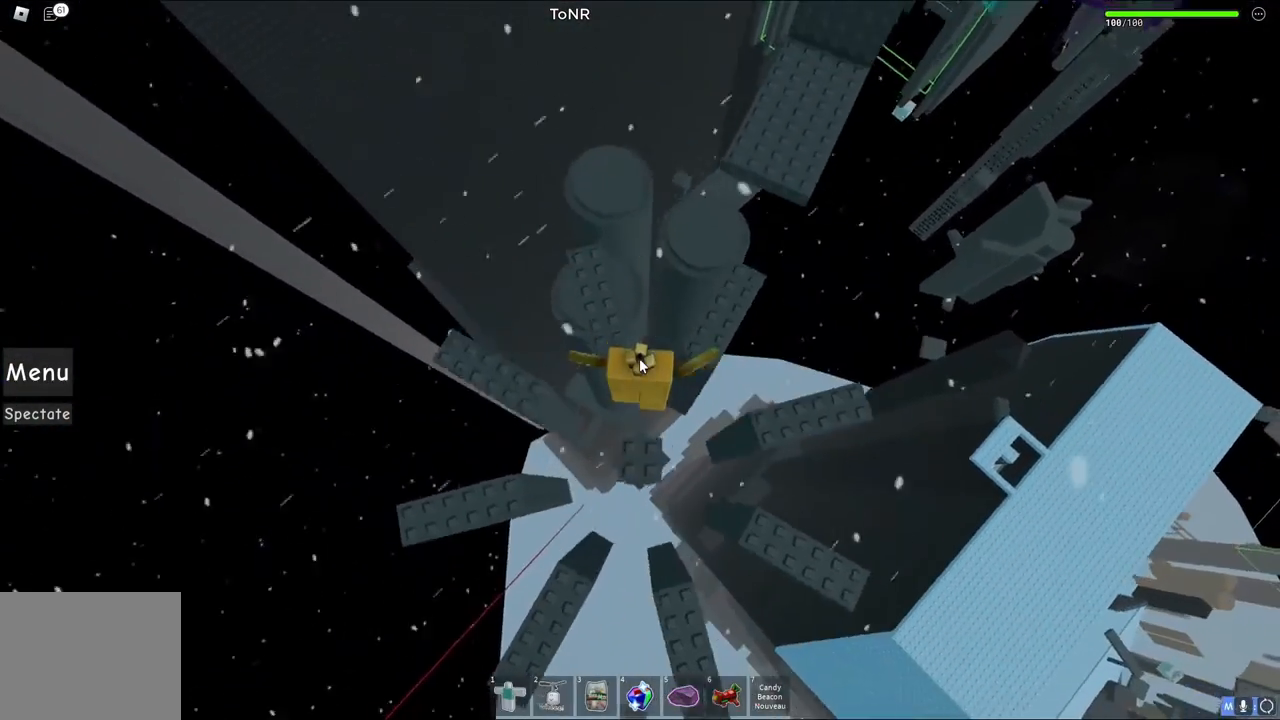
{"keys": ["w"], "events": [[17, "space", "up"], [250, "w", "up"], [333, "w", "down"]]}
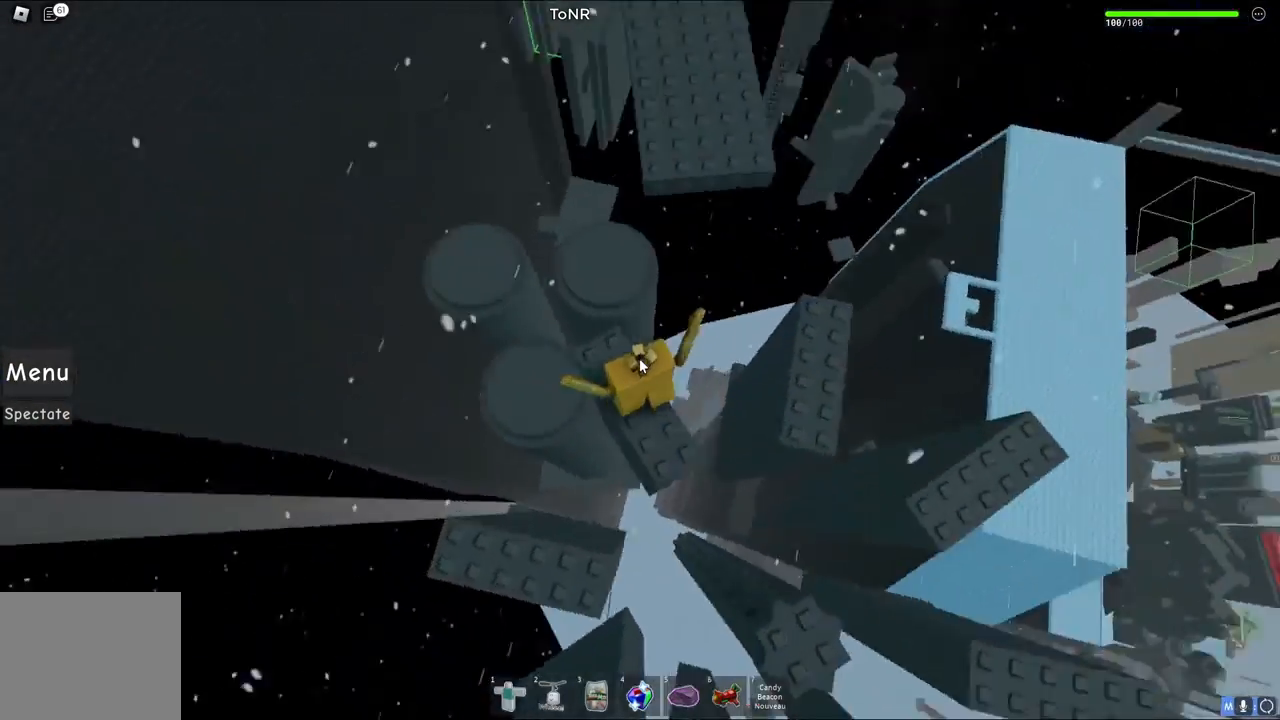
{"keys": ["w"], "events": [[33, "space", "down"], [167, "space", "up"], [200, "shift", "down"], [333, "shift", "up"]]}
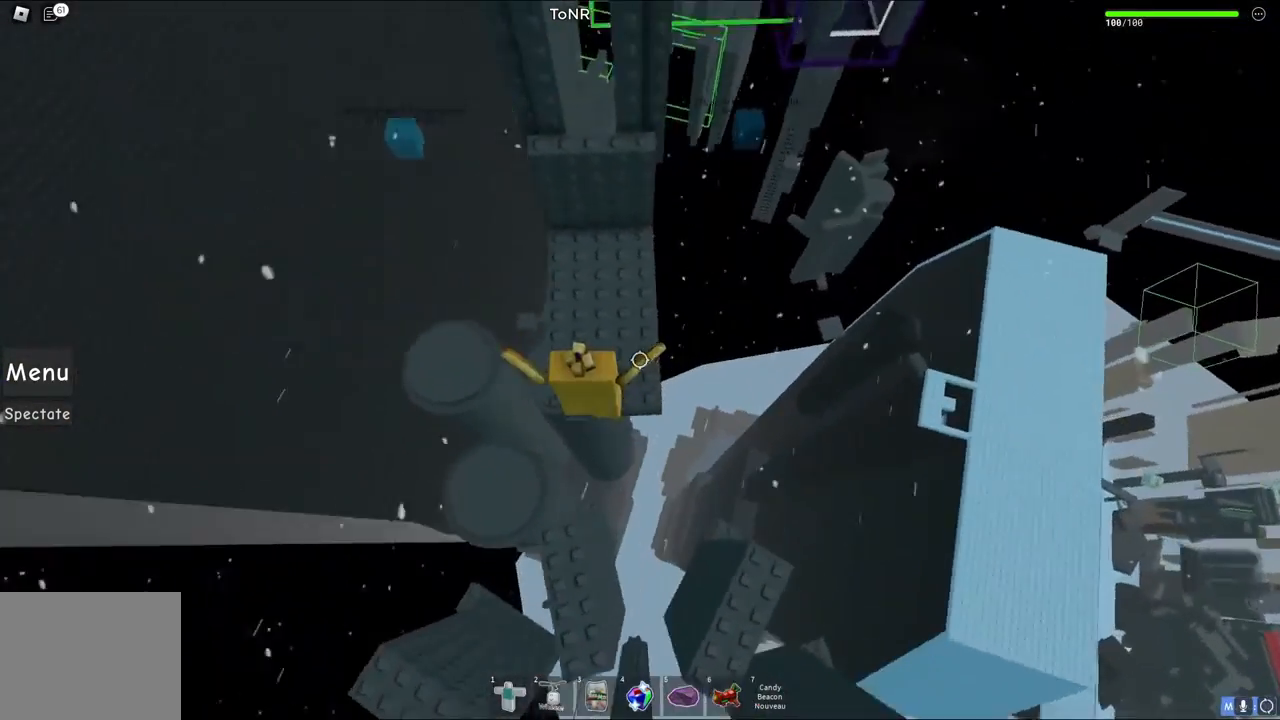
{"keys": [], "events": [[467, "w", "up"]]}
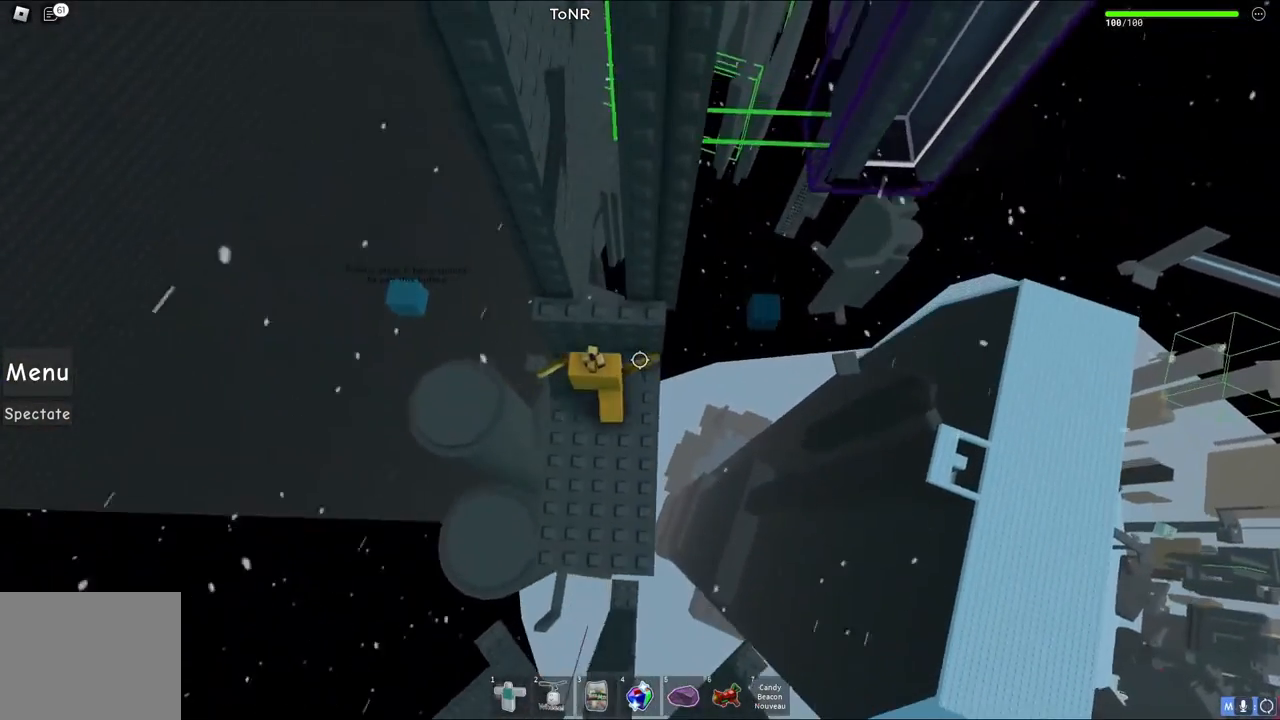
{"keys": [], "events": [[50, "space", "down"], [183, "space", "up"], [283, "w", "down"], [383, "w", "up"]]}
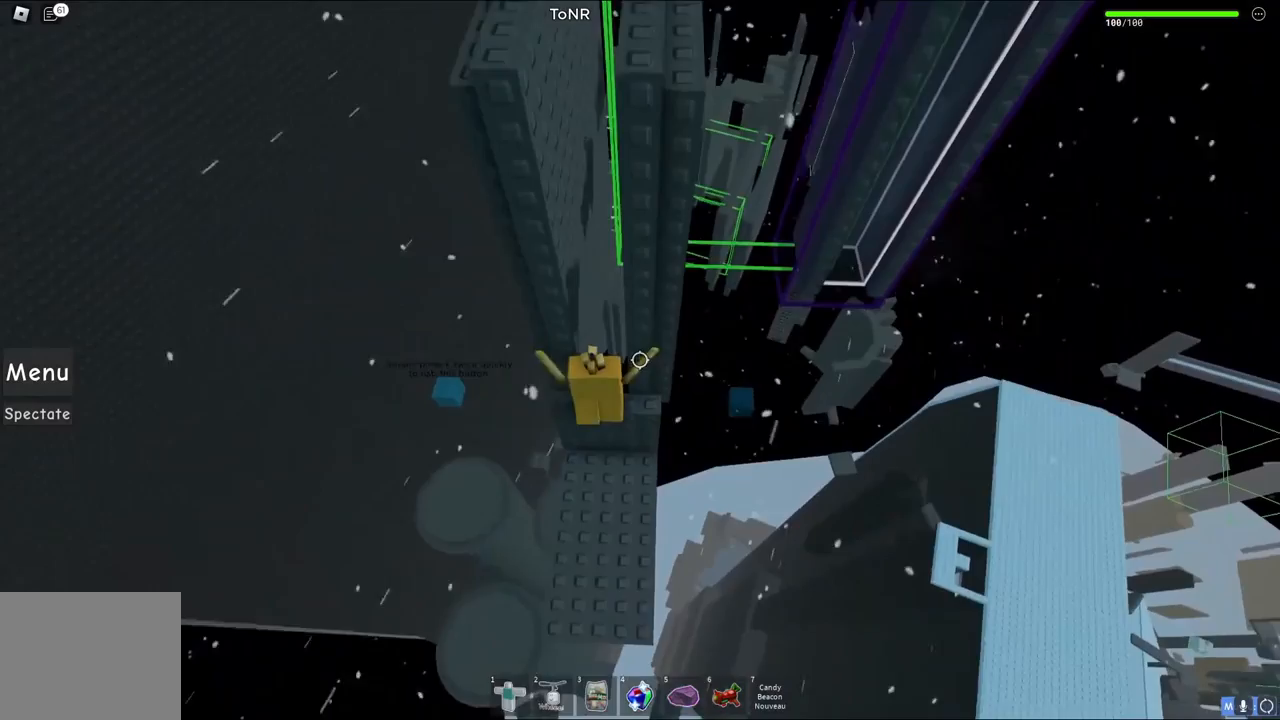
{"keys": [], "events": []}
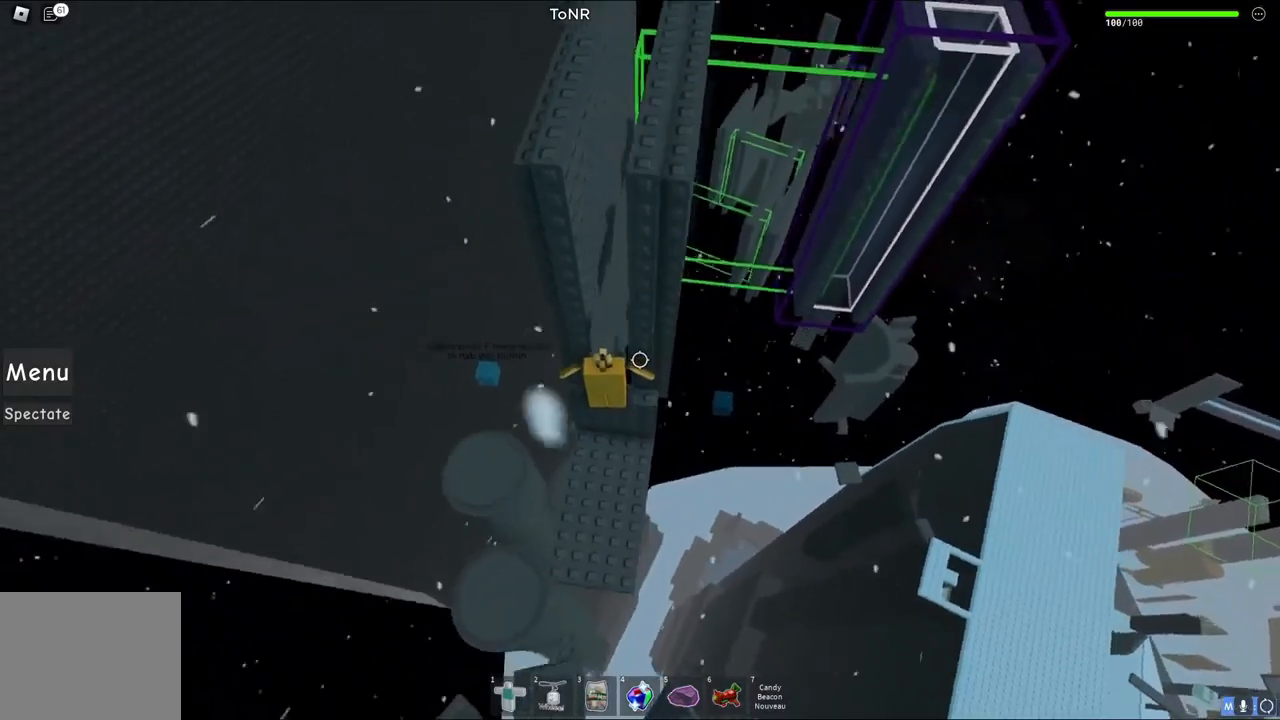
{"keys": [], "events": []}
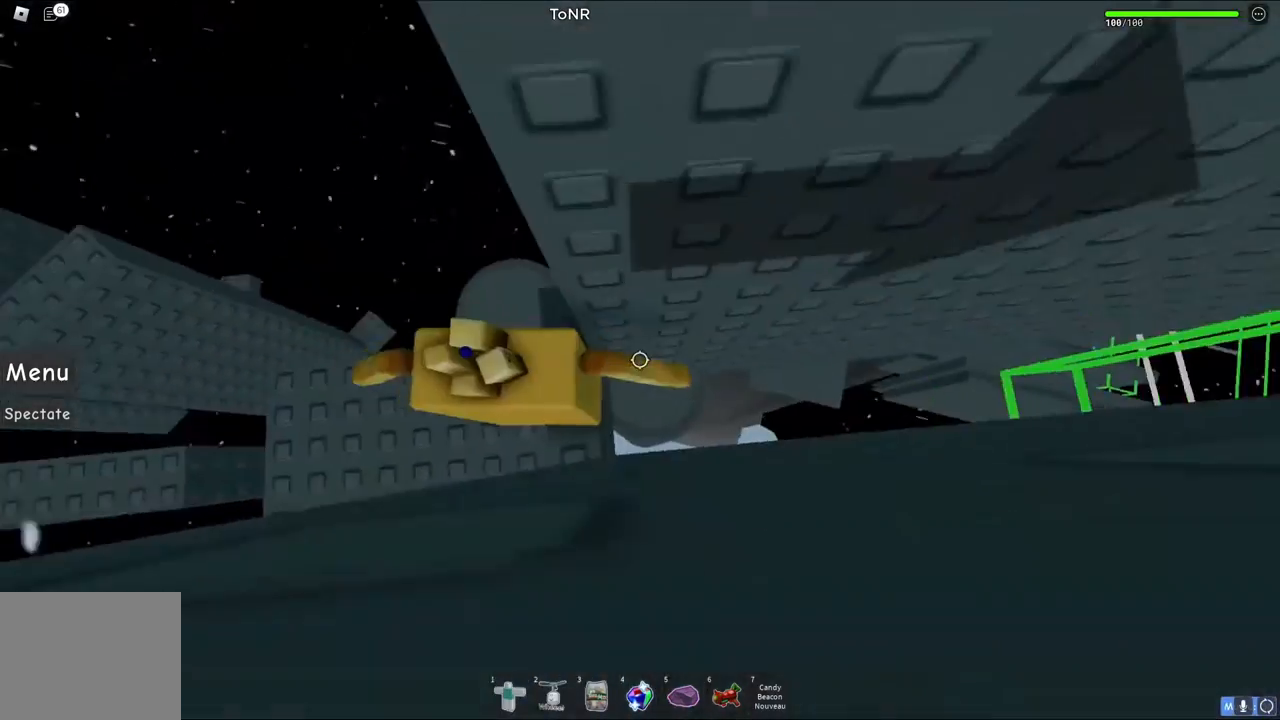
{"keys": ["d", "space"], "events": [[17, "d", "down"], [117, "space", "down"], [300, "w", "down"], [450, "w", "up"]]}
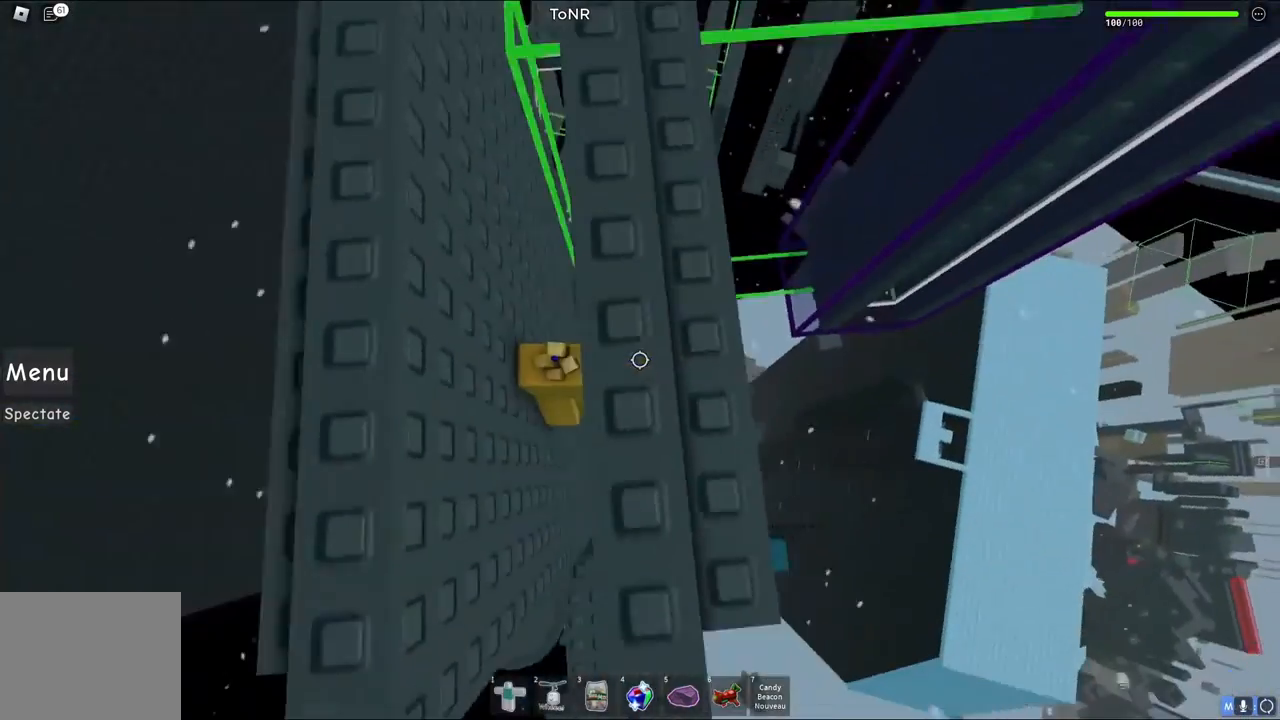
{"keys": ["d", "space"], "events": []}
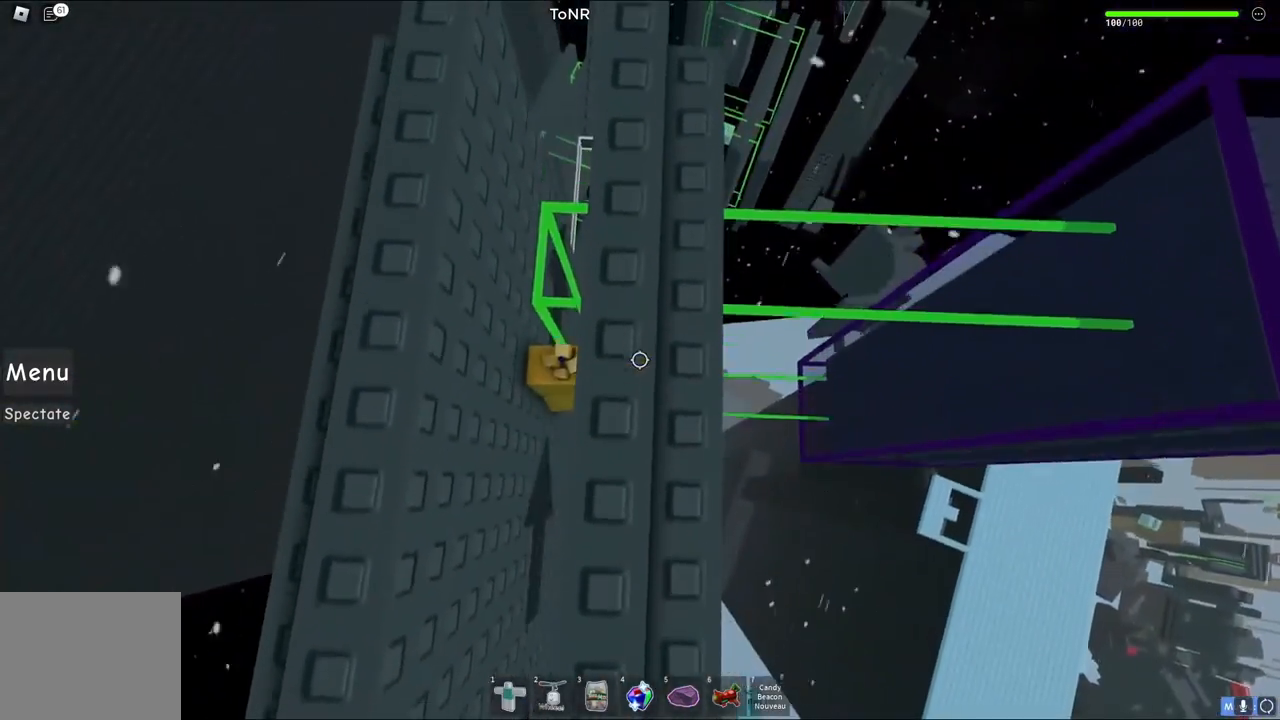
{"keys": ["d", "space"], "events": []}
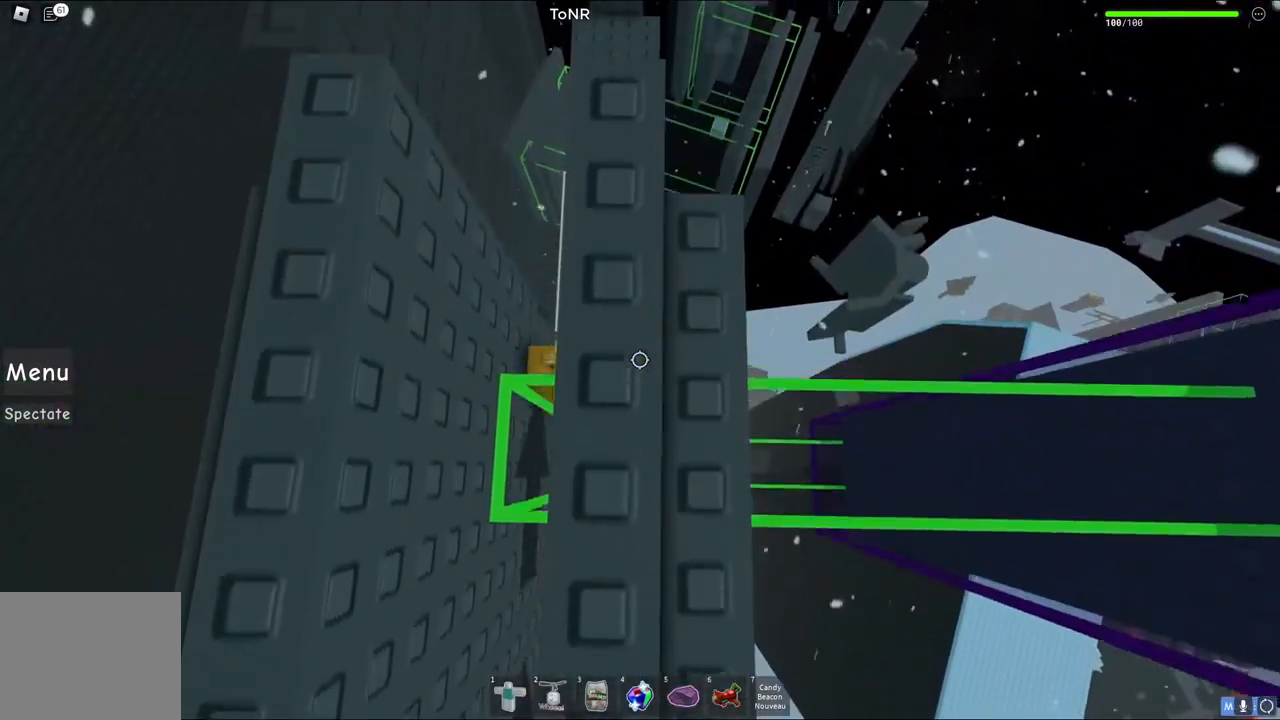
{"keys": ["w"], "events": [[267, "d", "up"], [283, "w", "down"], [333, "space", "up"]]}
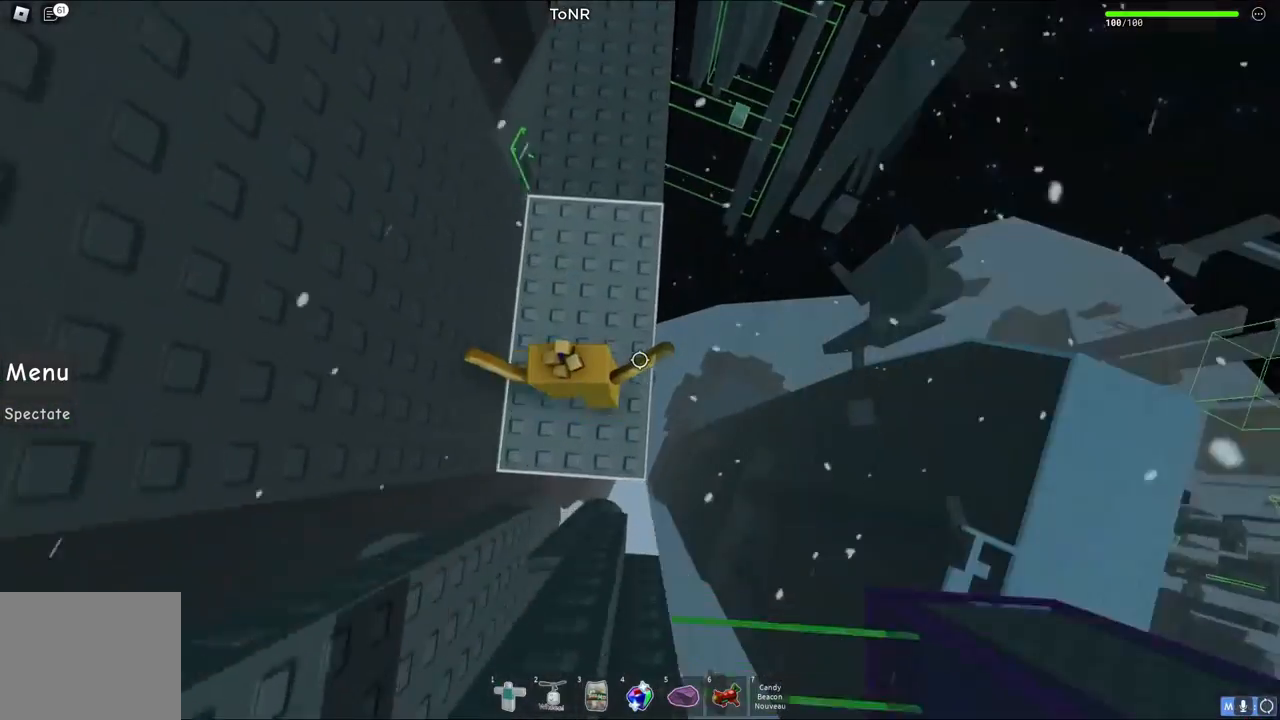
{"keys": ["w"], "events": []}